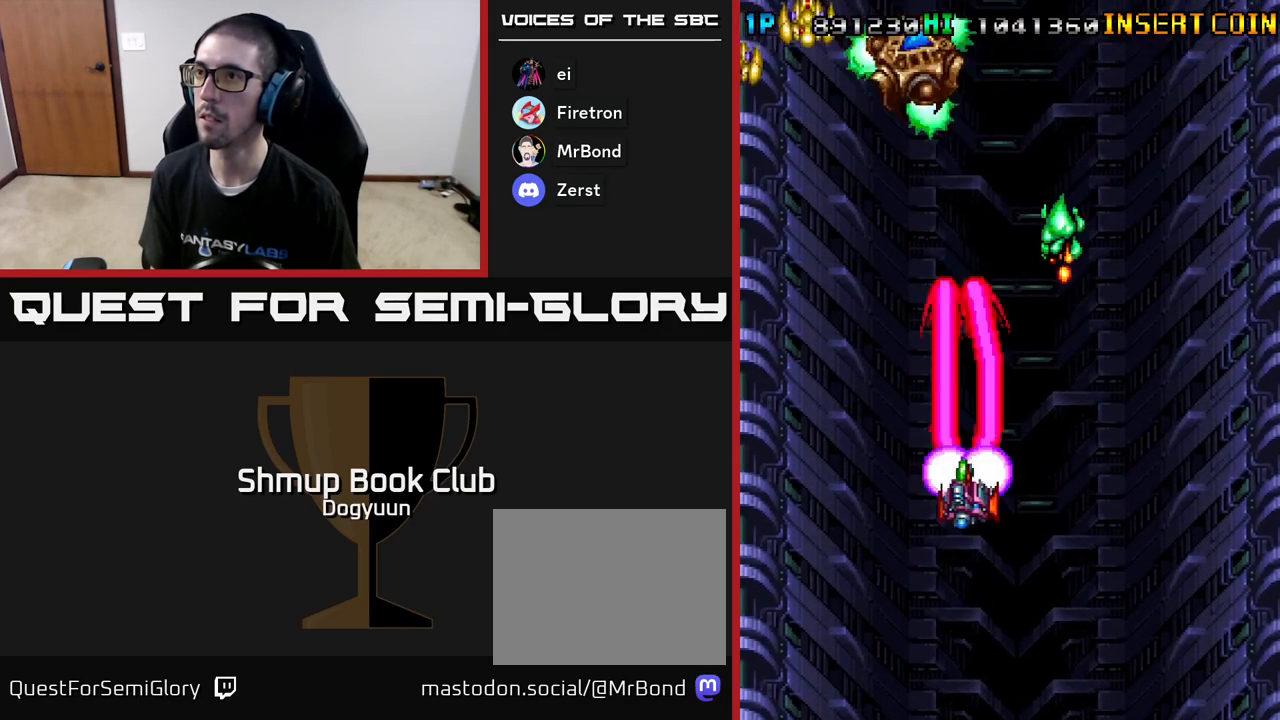
Gameplay with a controller (Xbox layout); each line is a JSON object with the inputs held at the frame after it. "events" lists button and stick changes between this image and that frame as [ms after this image, input, new state], when the widget could be followed in between. Not read: left_stick right_stick.
{"buttons": ["A", "DPAD_DOWN"], "events": [[50, "A", "down"], [83, "DPAD_UP", "down"], [117, "DPAD_LEFT", "up"], [233, "DPAD_UP", "up"], [500, "DPAD_DOWN", "down"]]}
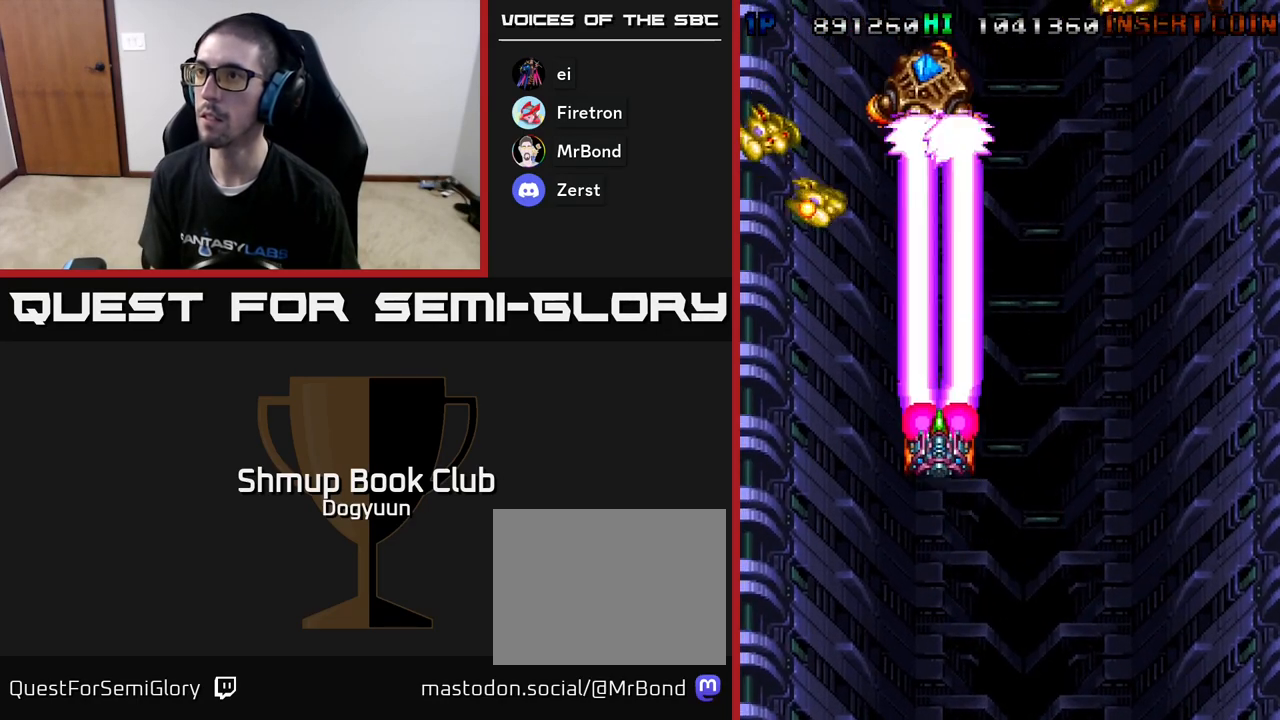
{"buttons": ["A", "DPAD_DOWN", "DPAD_RIGHT"], "events": [[33, "DPAD_LEFT", "down"], [283, "A", "up"], [317, "A", "down"], [350, "DPAD_LEFT", "up"], [383, "DPAD_RIGHT", "down"]]}
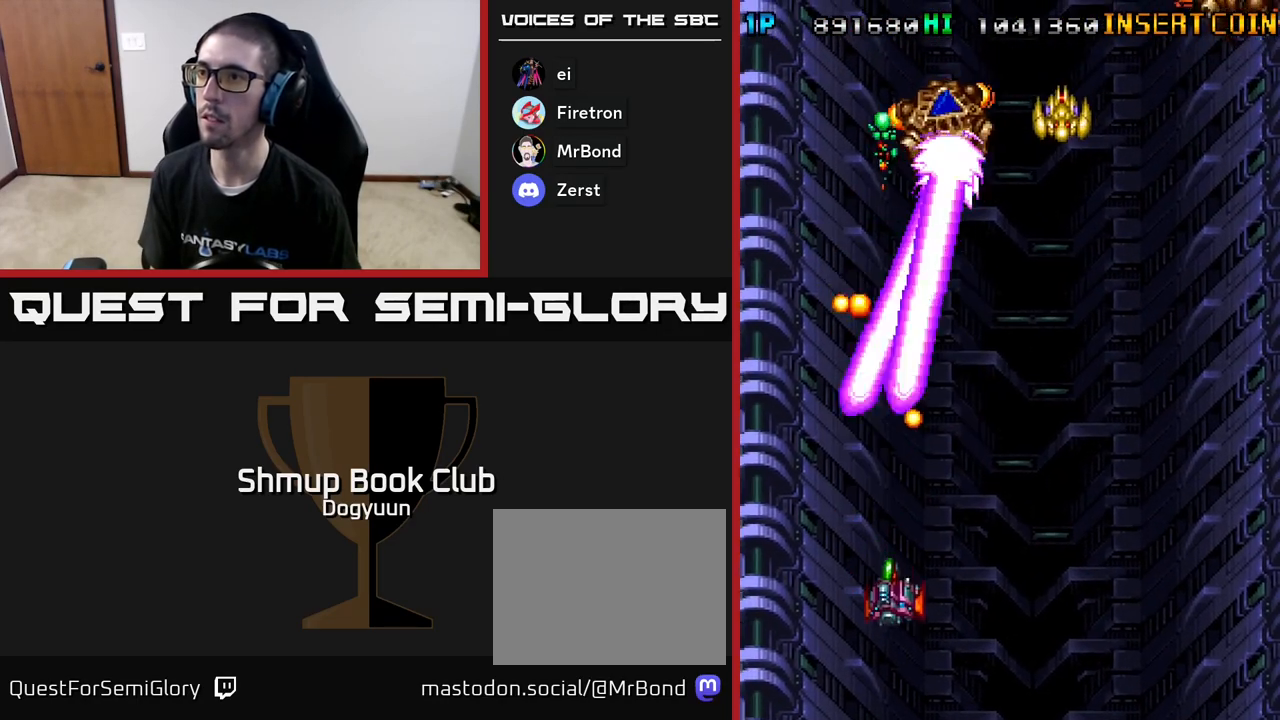
{"buttons": ["A", "DPAD_RIGHT"]}
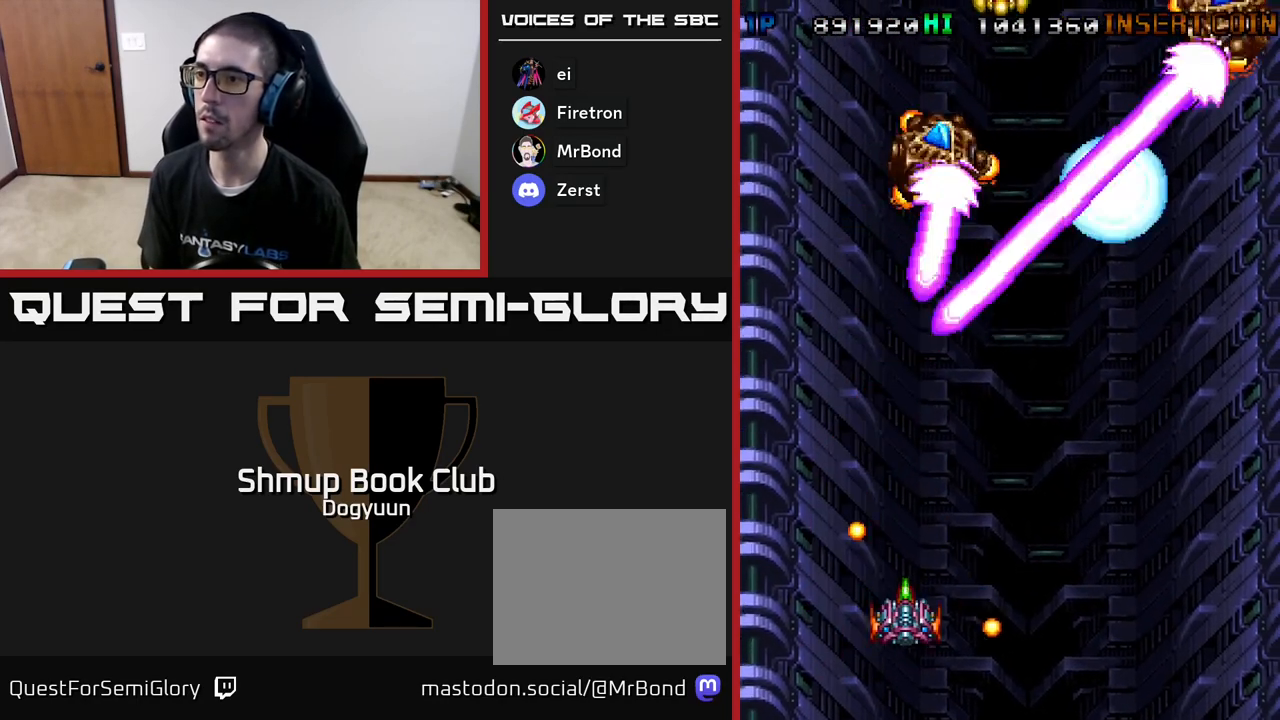
{"buttons": ["DPAD_LEFT"], "events": [[150, "A", "up"], [183, "DPAD_UP", "down"], [217, "A", "down"], [383, "DPAD_RIGHT", "up"], [433, "A", "up"], [433, "DPAD_LEFT", "down"], [450, "DPAD_UP", "up"]]}
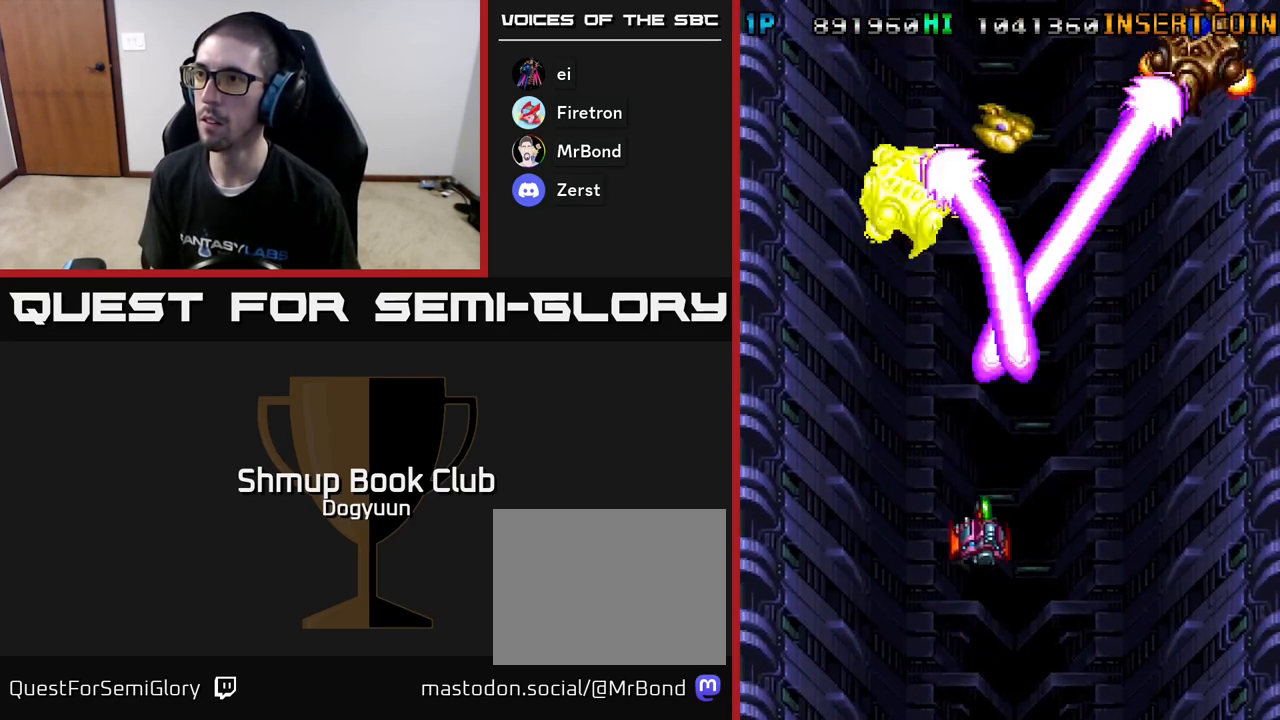
{"buttons": ["A", "DPAD_UP", "DPAD_LEFT"], "events": [[33, "A", "down"], [67, "DPAD_DOWN", "down"], [117, "DPAD_LEFT", "up"], [133, "DPAD_DOWN", "up"], [350, "A", "up"], [483, "A", "down"], [483, "DPAD_LEFT", "down"], [500, "DPAD_UP", "down"]]}
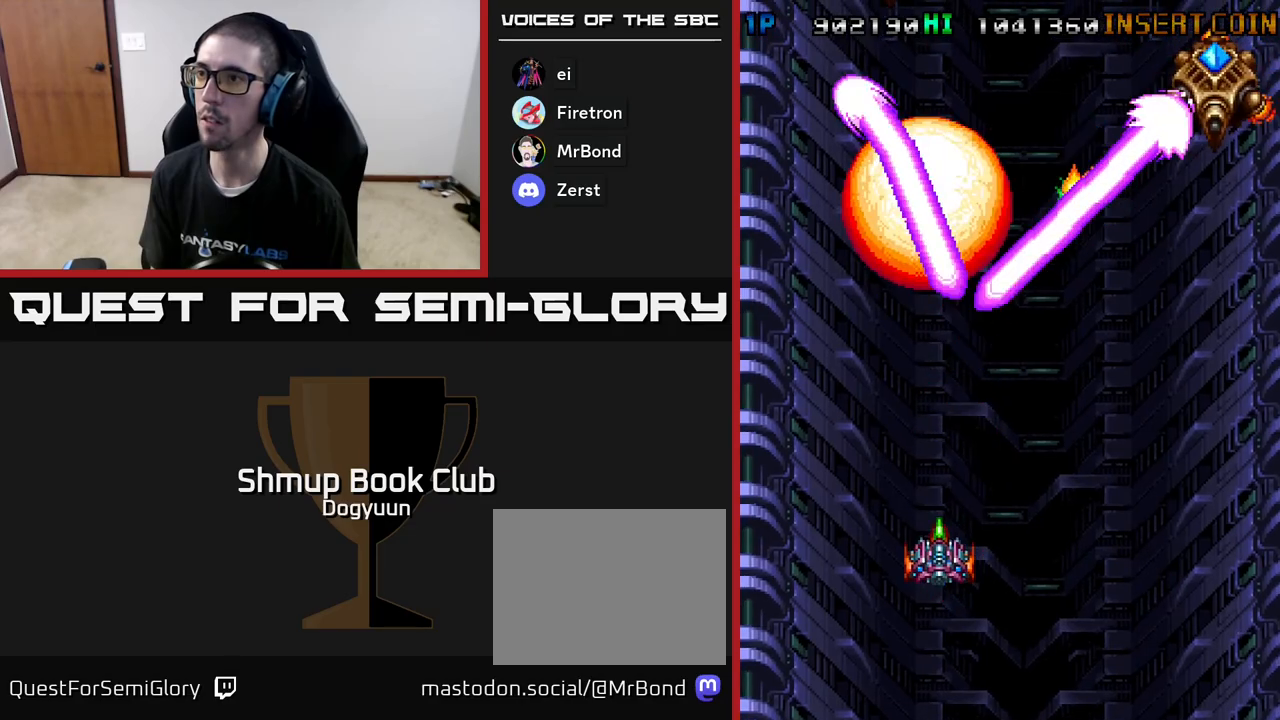
{"buttons": ["A", "DPAD_RIGHT"], "events": [[150, "DPAD_UP", "up"], [167, "DPAD_LEFT", "up"], [283, "A", "up"], [367, "DPAD_DOWN", "down"], [367, "DPAD_RIGHT", "down"], [417, "A", "down"], [483, "DPAD_DOWN", "up"]]}
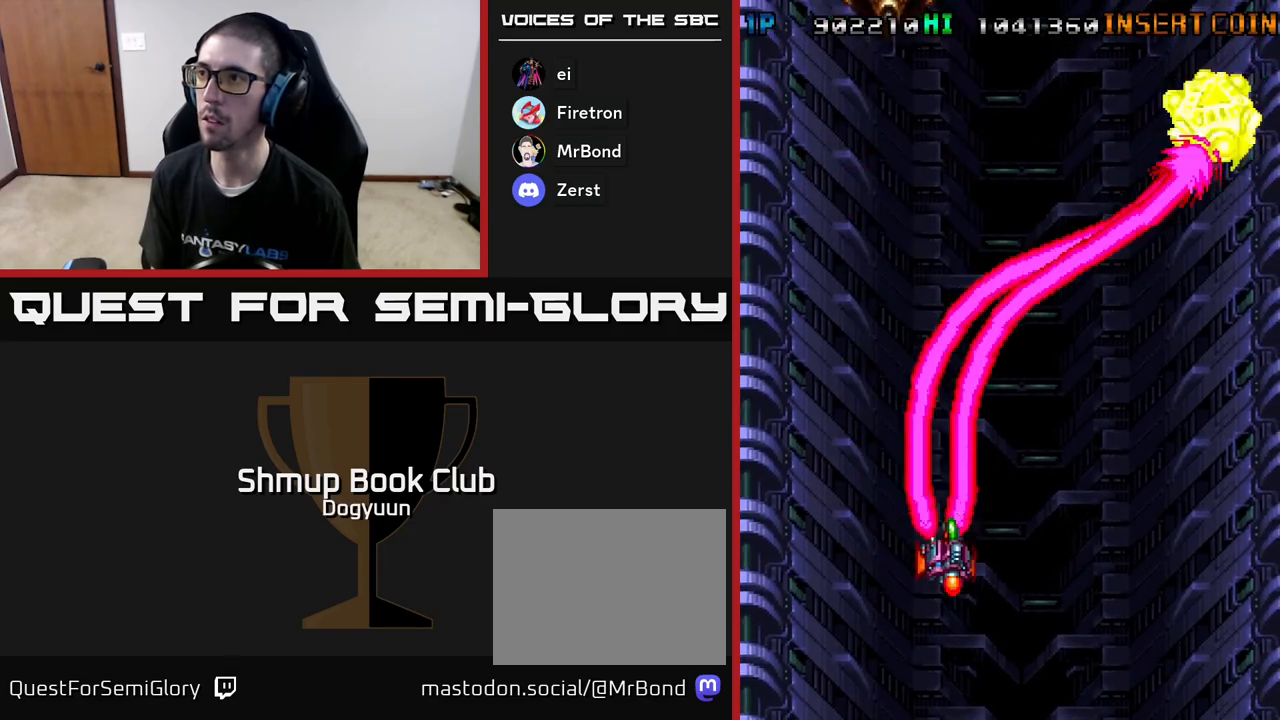
{"buttons": ["A", "DPAD_UP", "DPAD_RIGHT"], "events": [[300, "DPAD_UP", "down"]]}
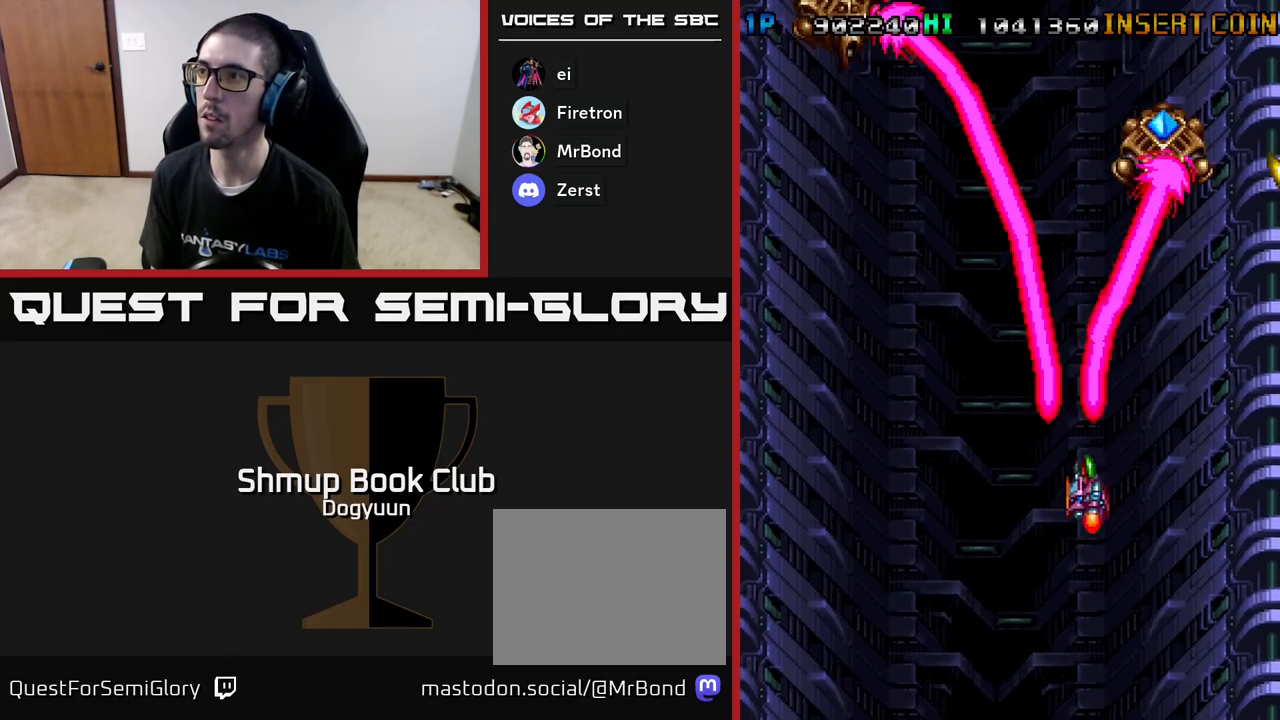
{"buttons": ["A", "DPAD_DOWN", "DPAD_RIGHT"], "events": [[117, "DPAD_UP", "up"], [133, "DPAD_RIGHT", "up"], [450, "DPAD_DOWN", "down"], [467, "DPAD_RIGHT", "down"]]}
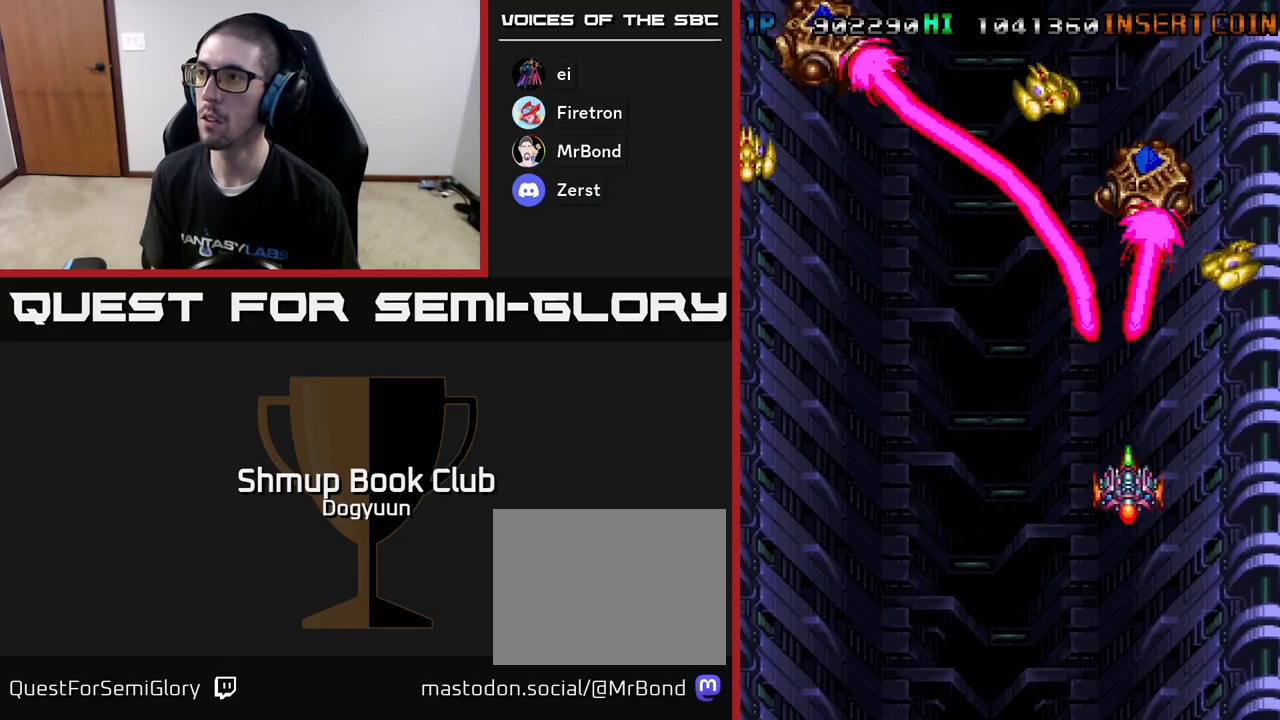
{"buttons": ["DPAD_LEFT"], "events": [[167, "A", "up"], [200, "A", "down"], [267, "DPAD_RIGHT", "up"], [300, "DPAD_LEFT", "down"], [417, "A", "up"], [450, "DPAD_DOWN", "up"]]}
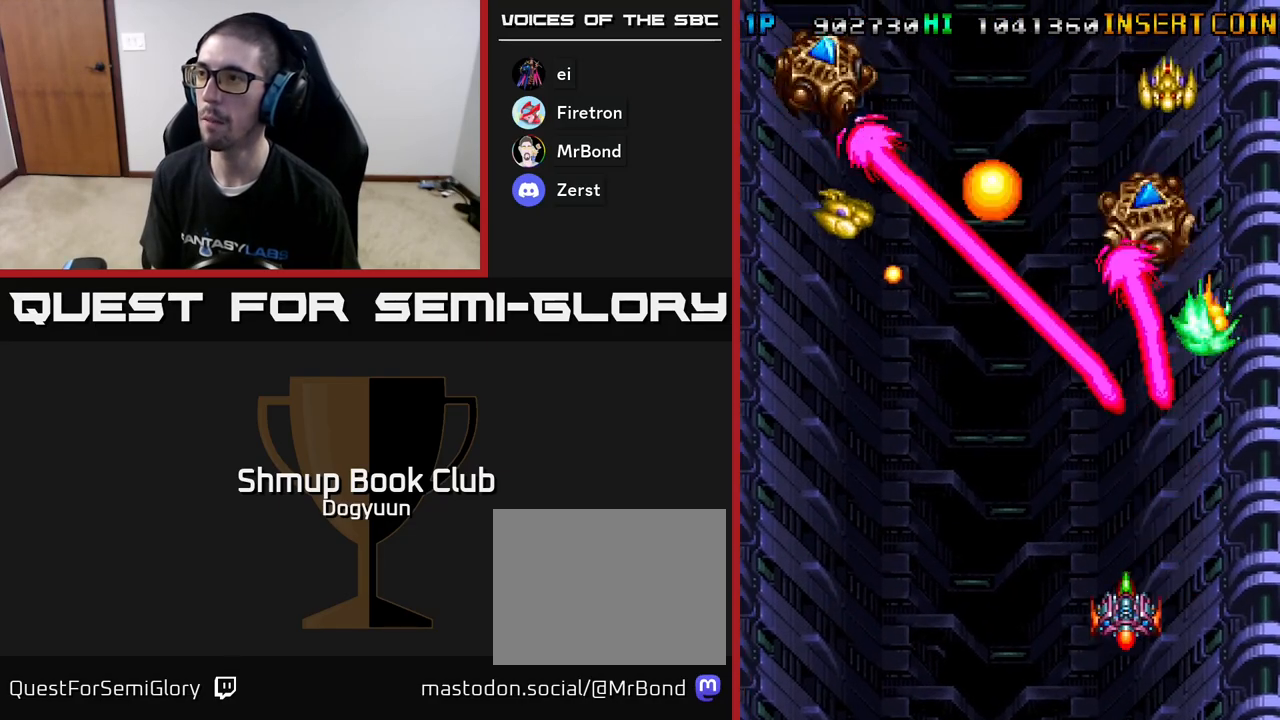
{"buttons": ["A", "DPAD_UP", "DPAD_LEFT"]}
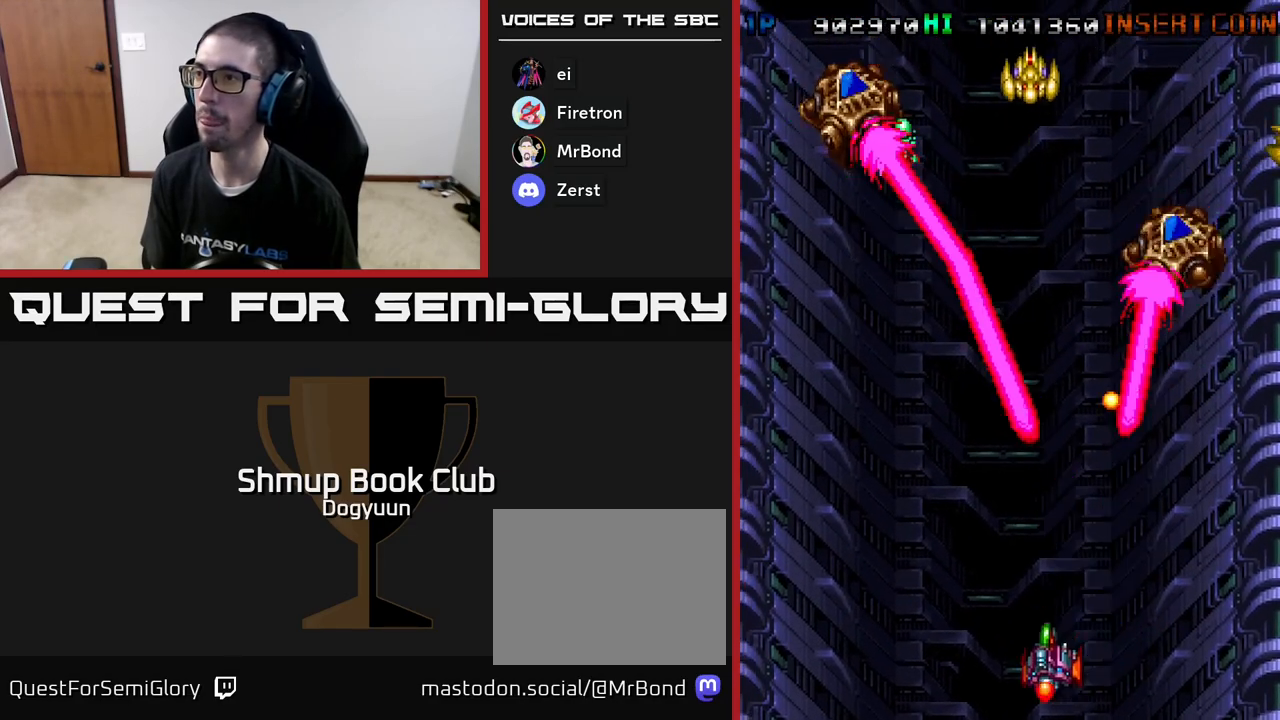
{"buttons": ["DPAD_RIGHT"], "events": [[33, "DPAD_LEFT", "up"], [50, "DPAD_RIGHT", "down"], [67, "A", "up"], [150, "A", "down"], [150, "DPAD_RIGHT", "up"], [367, "DPAD_RIGHT", "down"], [467, "A", "up"], [500, "DPAD_UP", "up"]]}
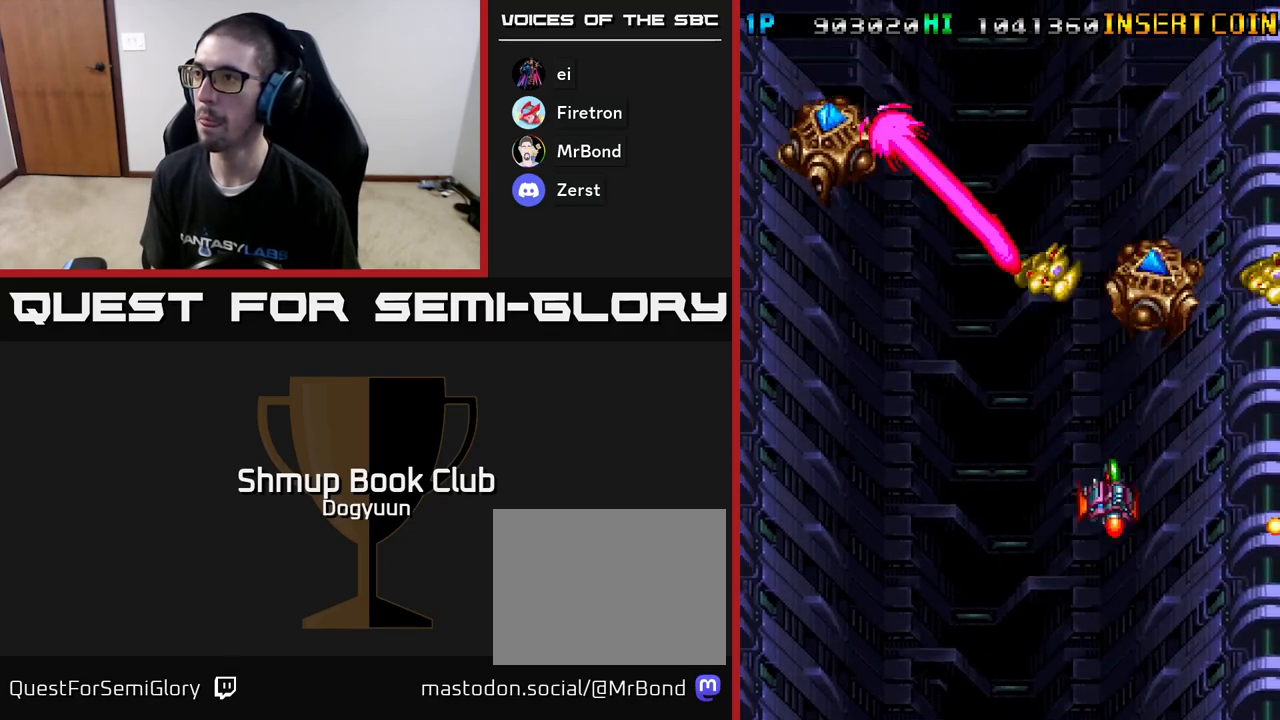
{"buttons": ["A", "DPAD_DOWN", "DPAD_LEFT"]}
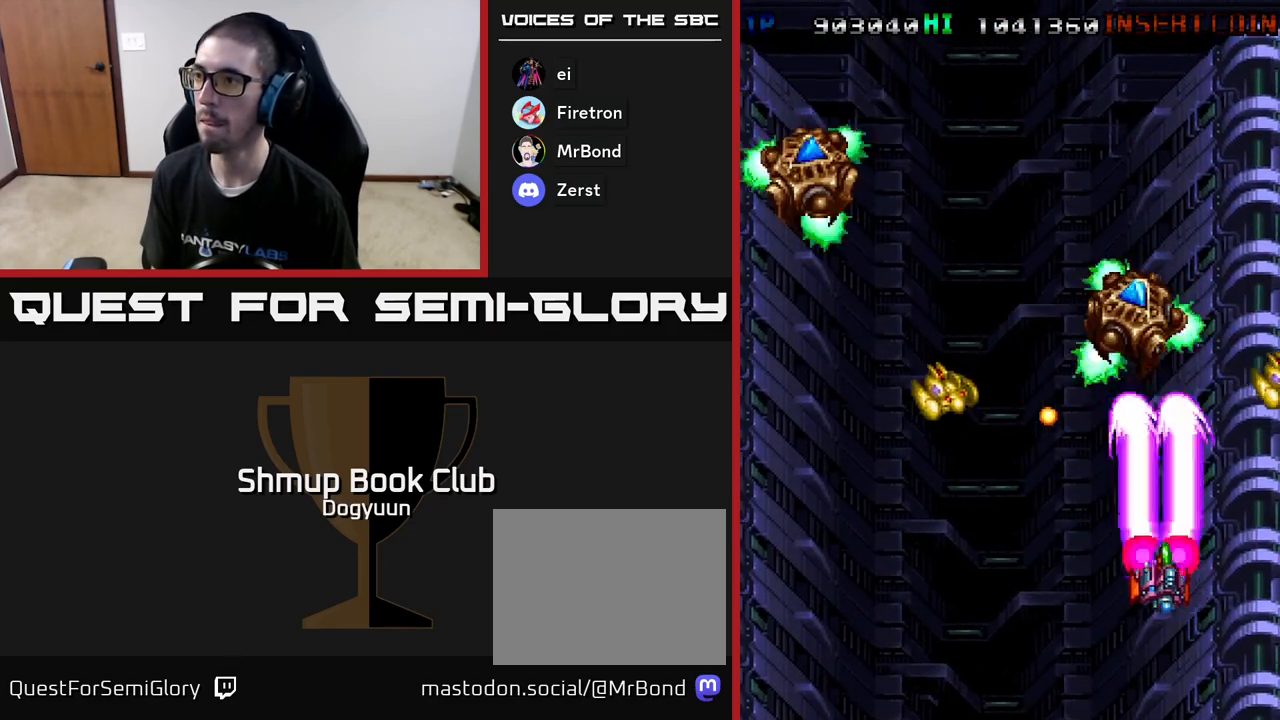
{"buttons": ["A", "DPAD_DOWN", "DPAD_LEFT"], "events": [[33, "DPAD_LEFT", "up"], [50, "DPAD_RIGHT", "down"], [67, "DPAD_DOWN", "up"], [133, "DPAD_DOWN", "down"], [167, "DPAD_RIGHT", "up"], [200, "DPAD_LEFT", "down"], [300, "A", "up"], [367, "A", "down"]]}
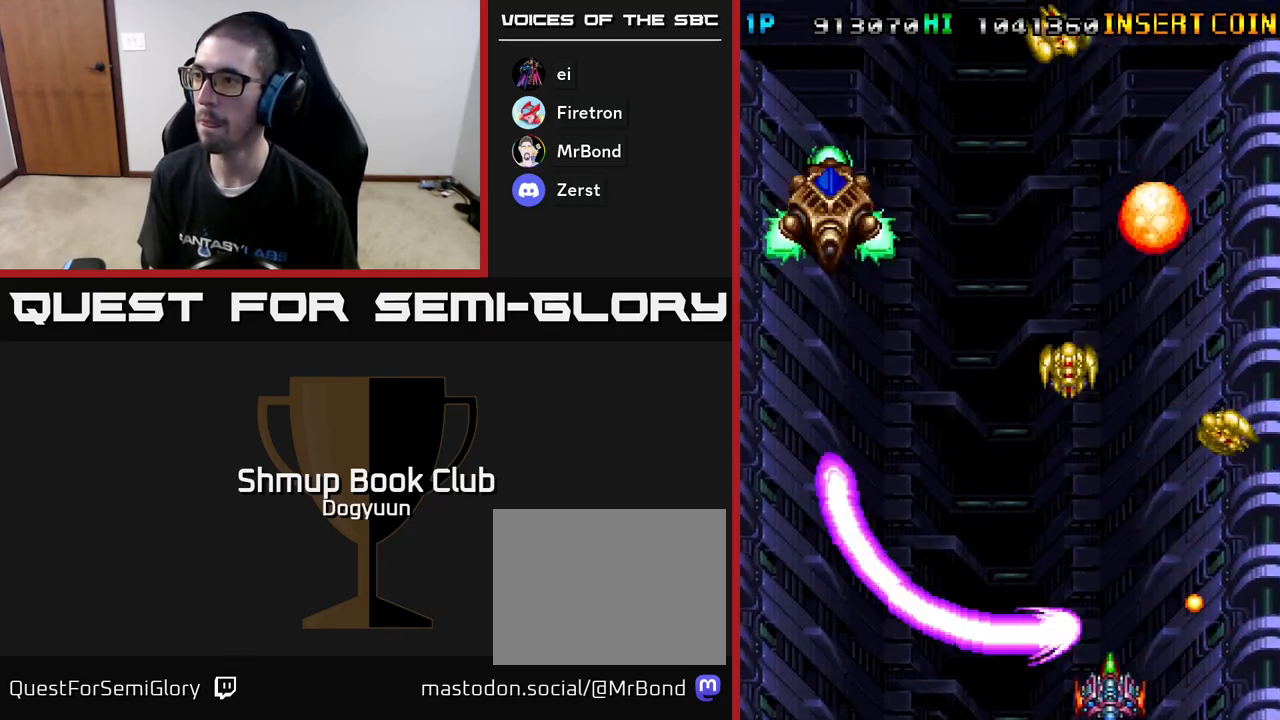
{"buttons": ["A", "DPAD_LEFT"]}
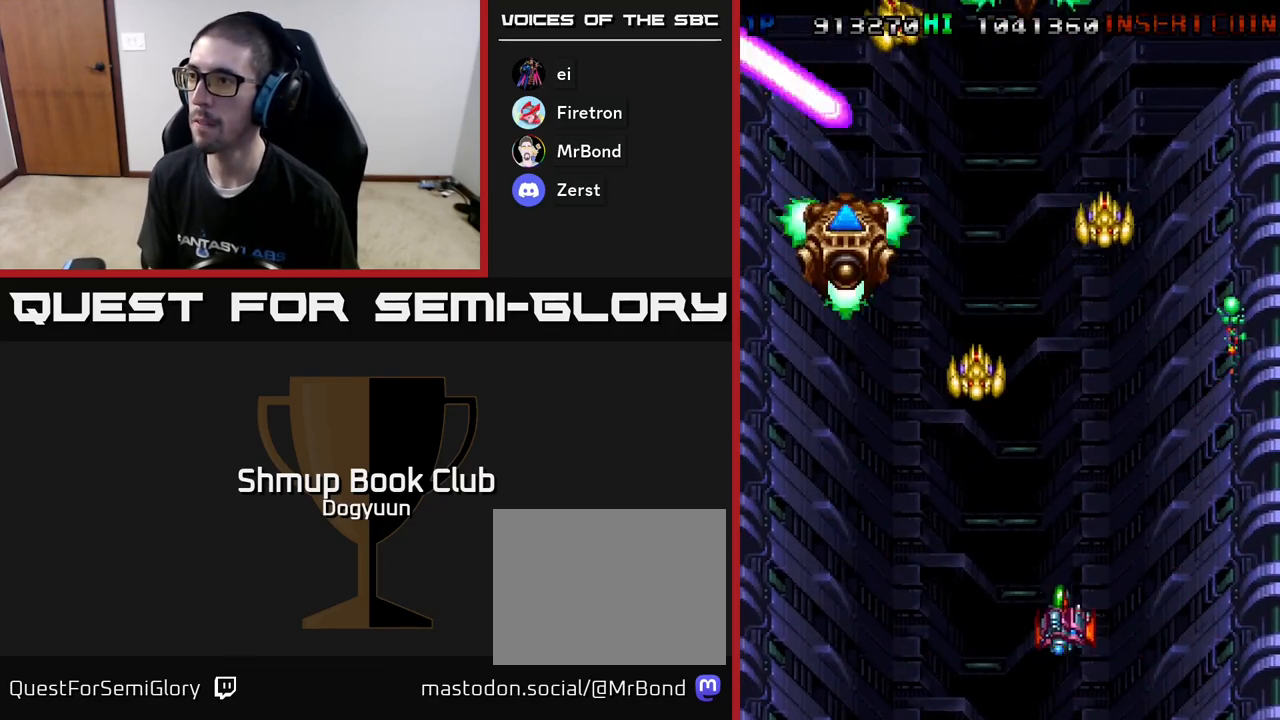
{"buttons": ["A", "DPAD_LEFT"]}
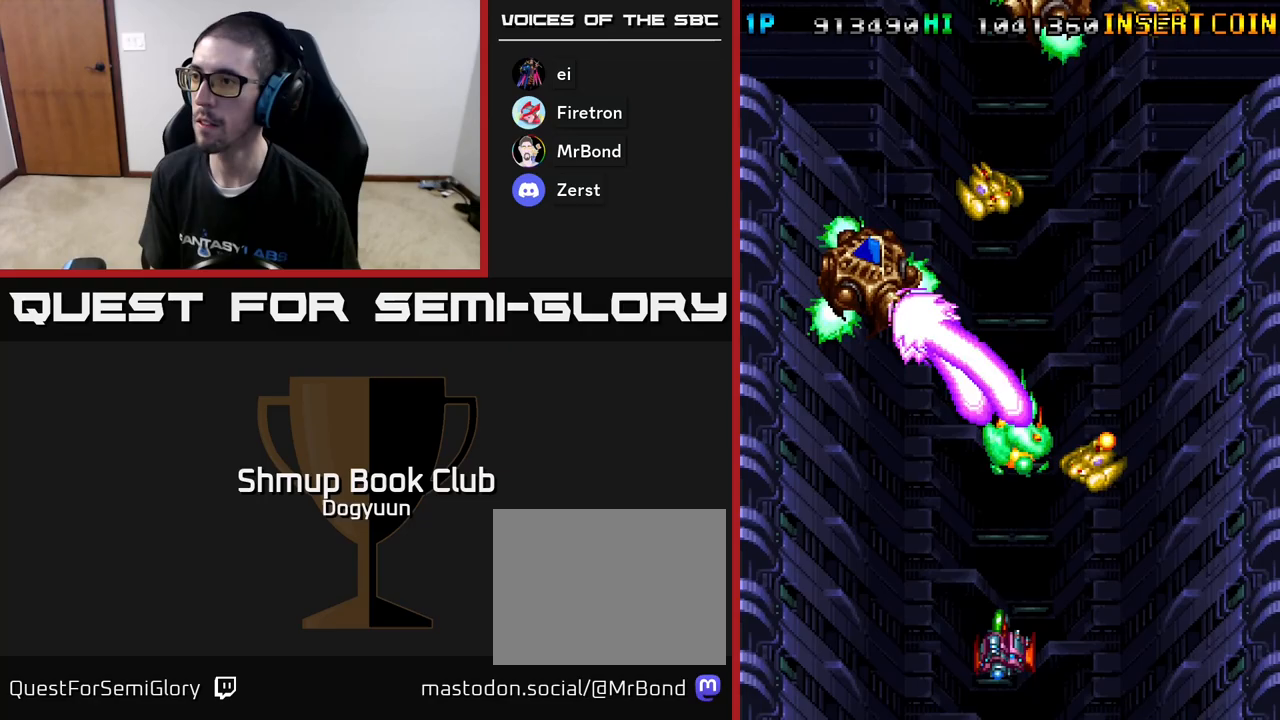
{"buttons": ["A", "DPAD_UP", "DPAD_LEFT"], "events": [[83, "DPAD_UP", "down"], [117, "A", "up"], [117, "DPAD_LEFT", "up"], [183, "A", "down"], [233, "DPAD_LEFT", "down"], [283, "DPAD_UP", "up"], [300, "DPAD_DOWN", "down"], [333, "DPAD_LEFT", "up"], [400, "A", "up"], [400, "DPAD_LEFT", "down"], [417, "DPAD_DOWN", "up"], [433, "A", "down"], [500, "DPAD_UP", "down"]]}
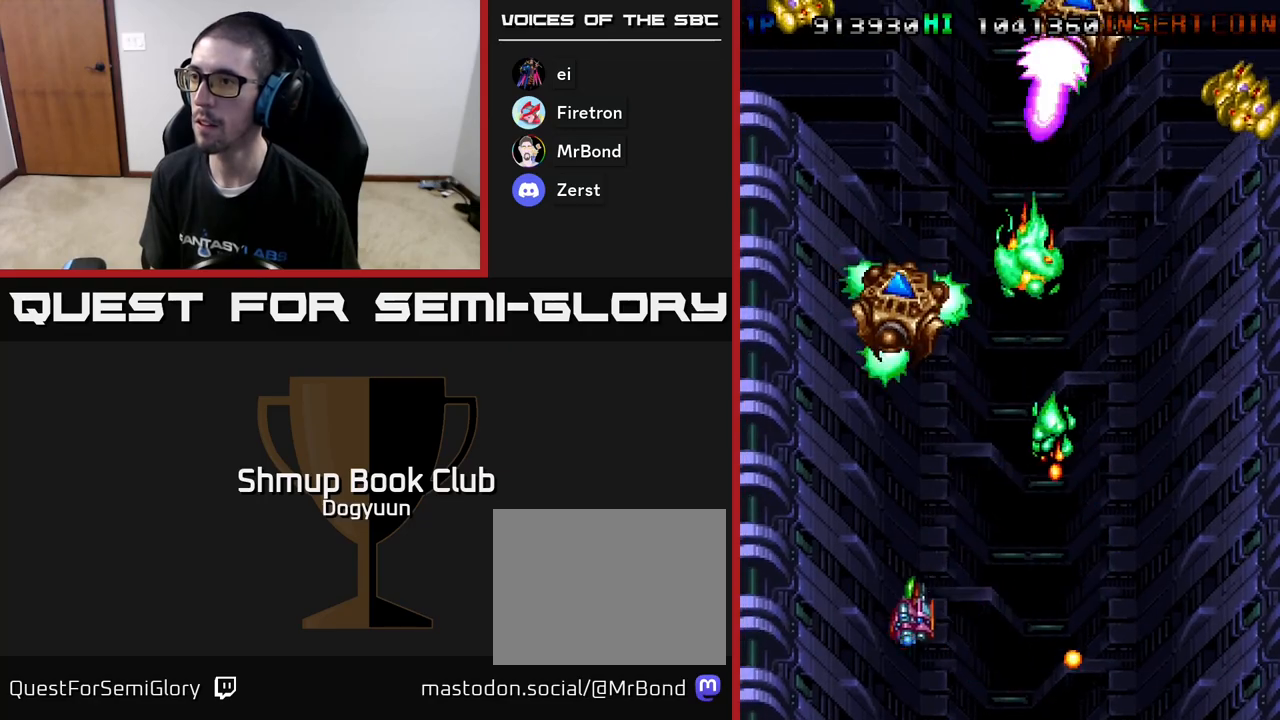
{"buttons": ["A"], "events": [[50, "DPAD_LEFT", "up"], [67, "DPAD_RIGHT", "down"], [117, "DPAD_RIGHT", "up"], [167, "DPAD_LEFT", "down"], [267, "DPAD_LEFT", "up"], [283, "DPAD_UP", "up"]]}
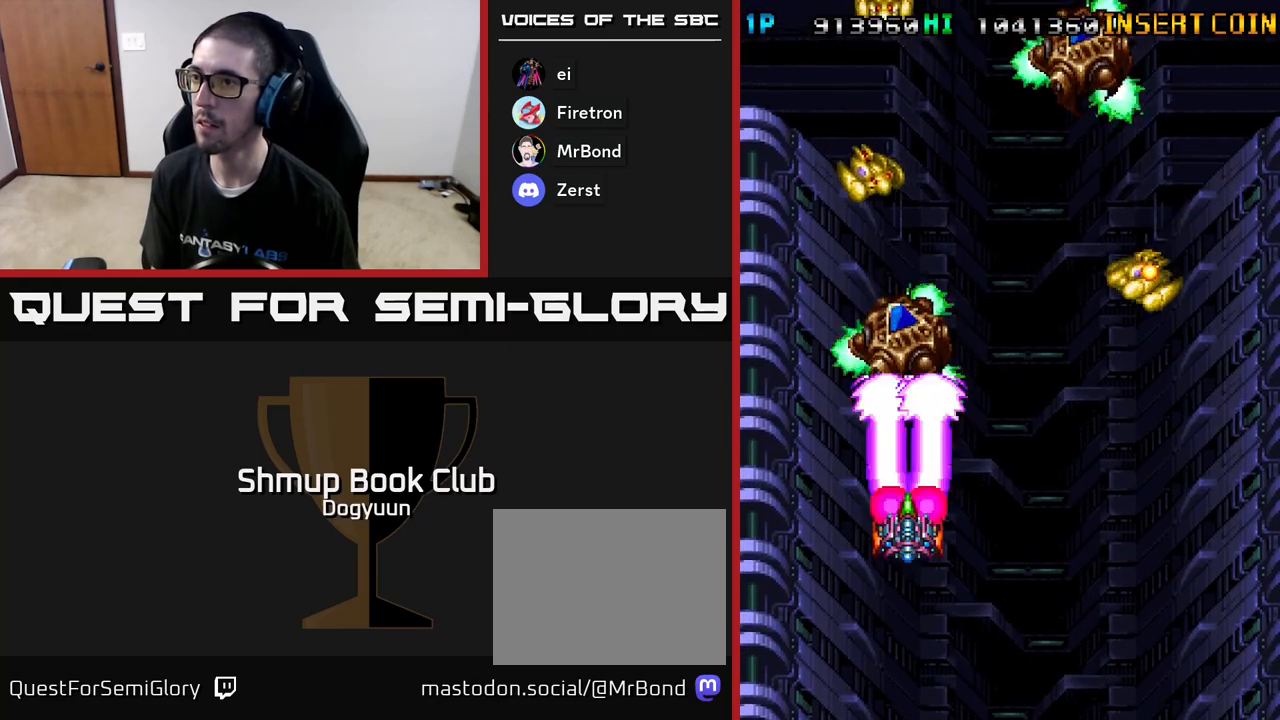
{"buttons": ["A", "DPAD_DOWN"], "events": [[350, "DPAD_DOWN", "down"], [417, "DPAD_LEFT", "down"], [450, "DPAD_LEFT", "up"]]}
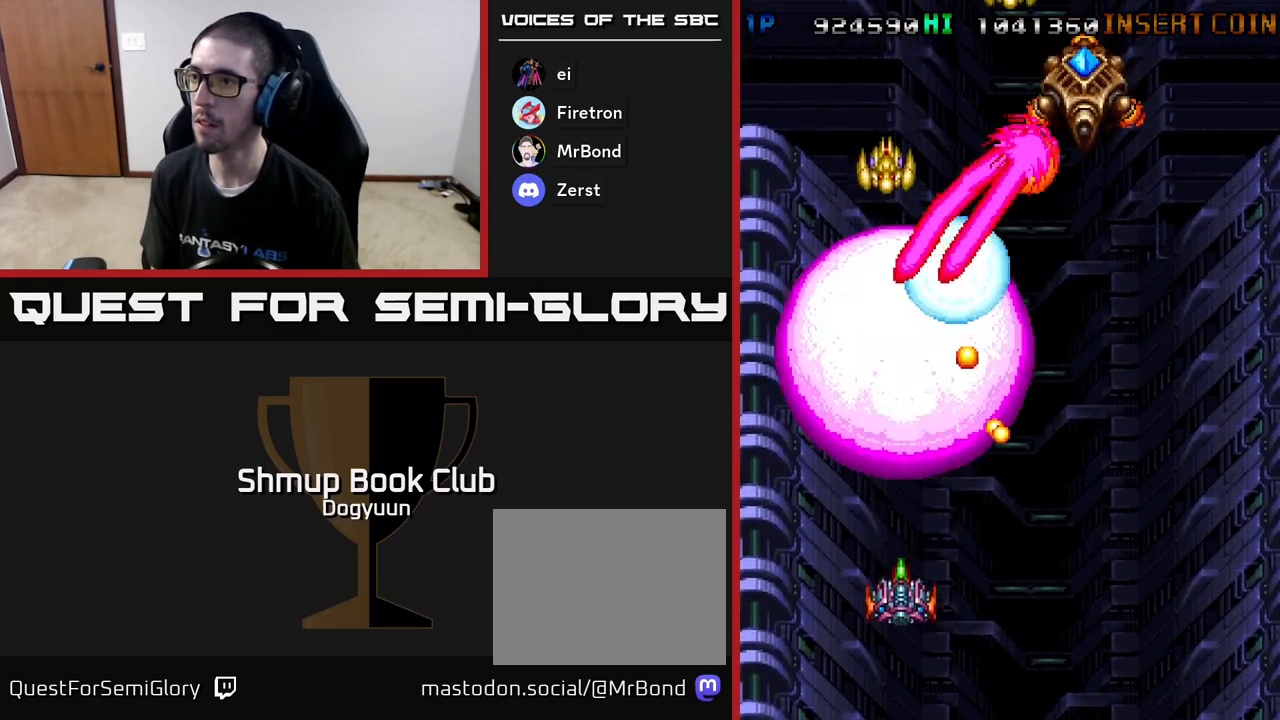
{"buttons": ["A", "DPAD_UP"], "events": [[183, "DPAD_RIGHT", "down"], [233, "DPAD_DOWN", "up"], [317, "DPAD_DOWN", "down"], [350, "A", "up"], [383, "DPAD_DOWN", "up"], [433, "A", "down"], [467, "DPAD_UP", "down"], [483, "DPAD_RIGHT", "up"]]}
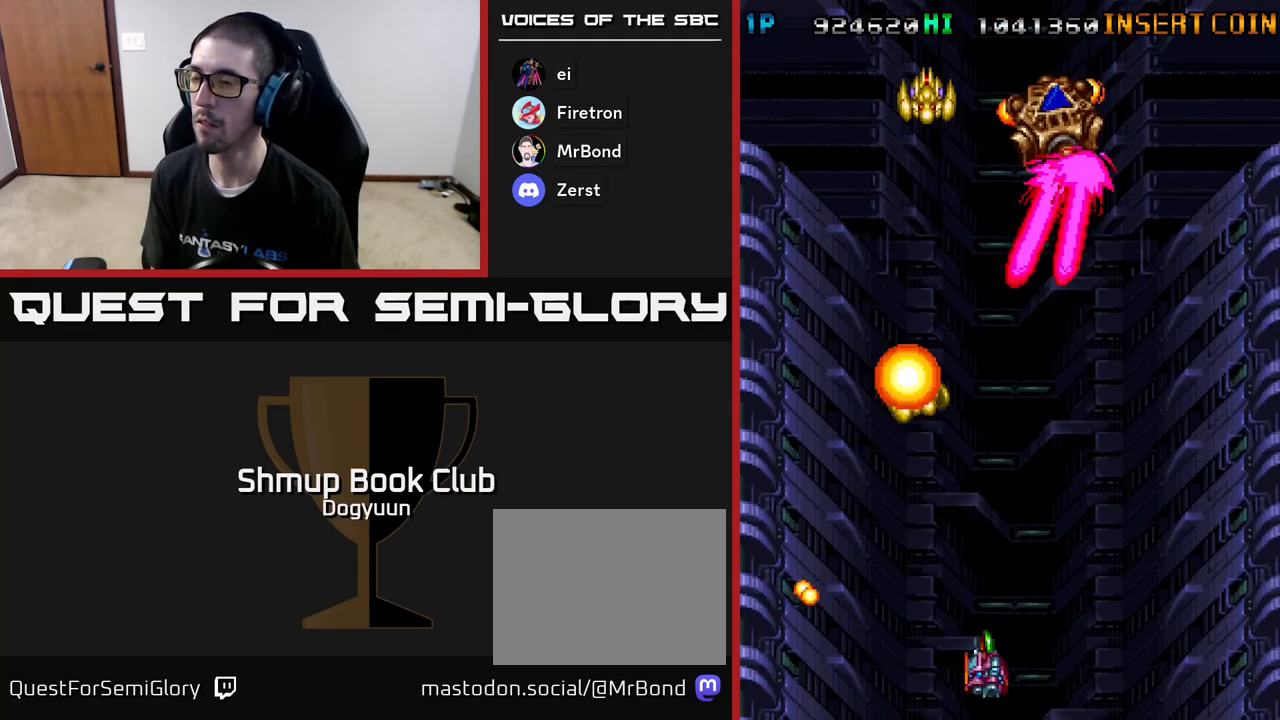
{"buttons": ["DPAD_UP", "DPAD_RIGHT"], "events": [[117, "A", "up"], [167, "DPAD_RIGHT", "down"], [167, "DPAD_UP", "up"], [200, "A", "down"], [217, "DPAD_DOWN", "down"], [383, "DPAD_DOWN", "up"], [417, "DPAD_UP", "down"], [450, "A", "up"]]}
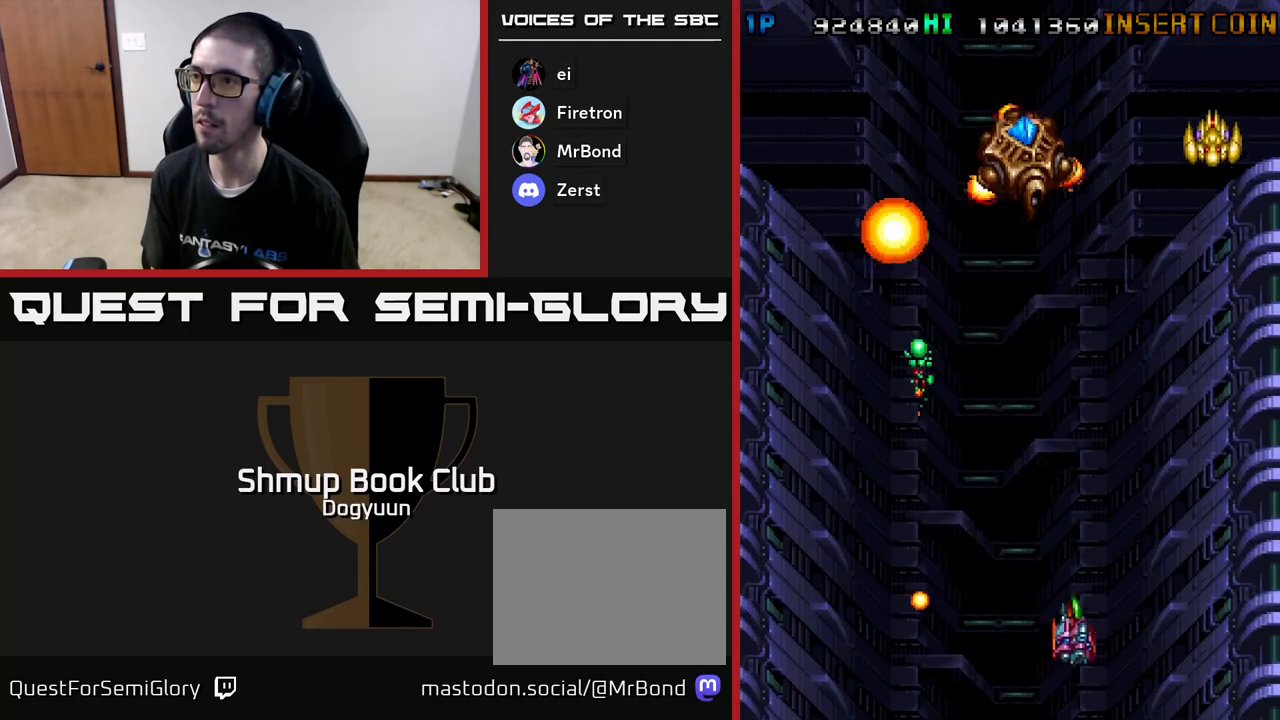
{"buttons": ["A", "DPAD_RIGHT"], "events": [[17, "DPAD_RIGHT", "up"], [33, "A", "down"], [133, "DPAD_LEFT", "down"], [167, "DPAD_UP", "up"], [183, "DPAD_UP", "down"], [283, "A", "up"], [333, "DPAD_LEFT", "up"], [350, "DPAD_UP", "up"], [367, "DPAD_RIGHT", "down"], [383, "A", "down"]]}
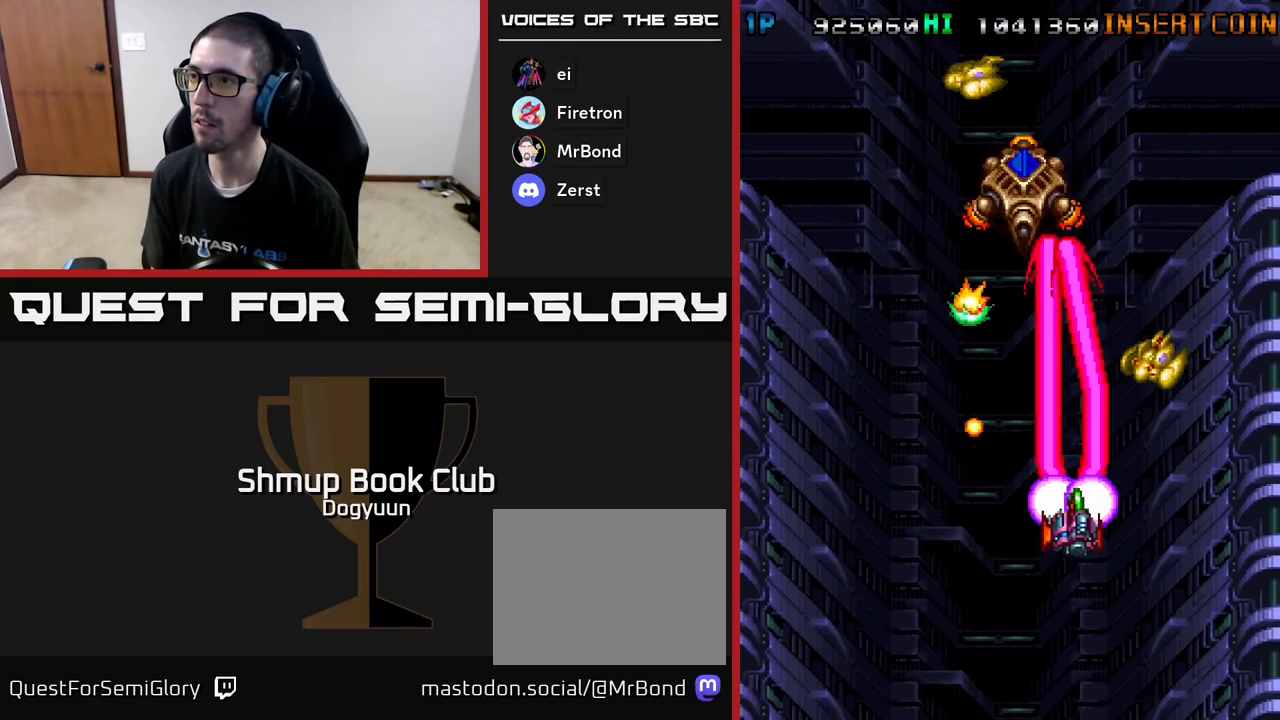
{"buttons": ["A", "DPAD_UP", "DPAD_LEFT"], "events": [[83, "DPAD_DOWN", "down"], [217, "DPAD_DOWN", "up"], [267, "A", "up"], [317, "A", "down"], [317, "DPAD_DOWN", "down"], [467, "DPAD_DOWN", "up"], [467, "DPAD_RIGHT", "up"], [483, "DPAD_LEFT", "down"], [483, "DPAD_UP", "down"]]}
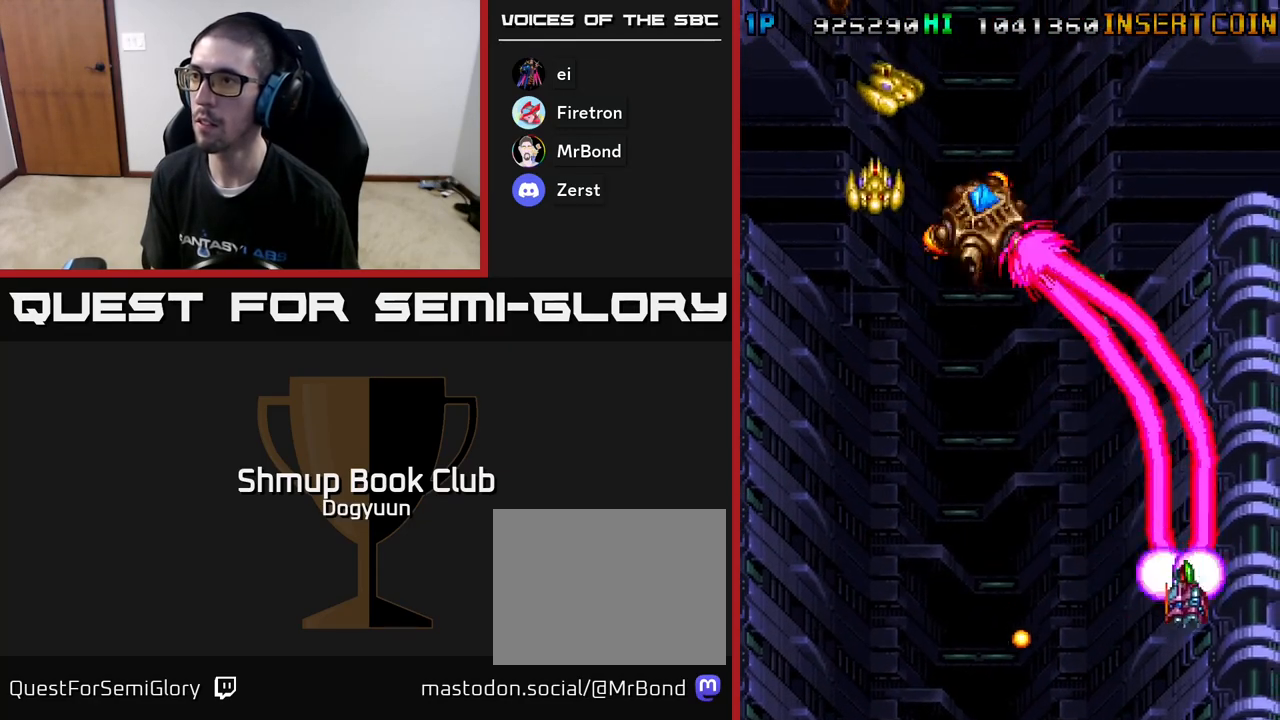
{"buttons": ["A", "DPAD_UP", "DPAD_LEFT"], "events": [[67, "A", "up"], [67, "DPAD_UP", "up"], [183, "A", "down"], [317, "DPAD_UP", "down"], [450, "DPAD_UP", "up"], [483, "DPAD_UP", "down"]]}
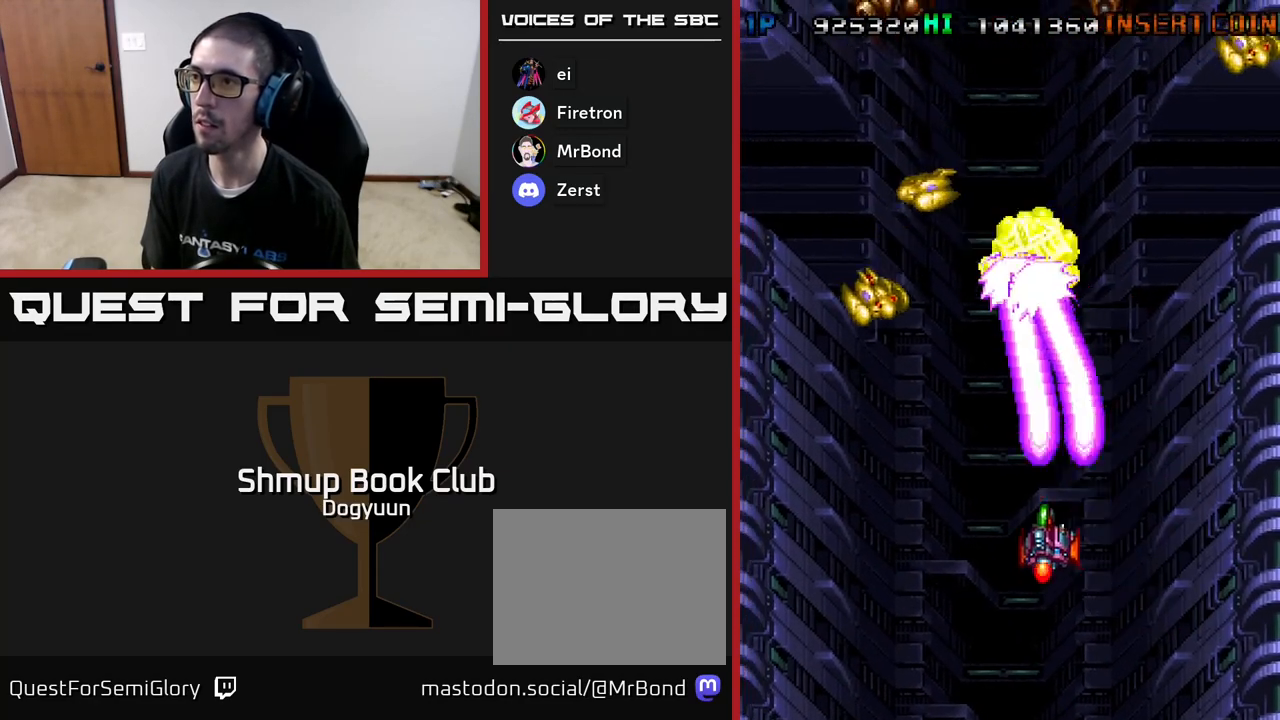
{"buttons": ["A", "DPAD_RIGHT"], "events": [[33, "A", "up"], [117, "A", "down"], [117, "DPAD_UP", "up"], [183, "DPAD_DOWN", "down"], [300, "DPAD_LEFT", "up"], [350, "DPAD_RIGHT", "down"], [450, "A", "up"], [500, "A", "down"], [500, "DPAD_DOWN", "up"]]}
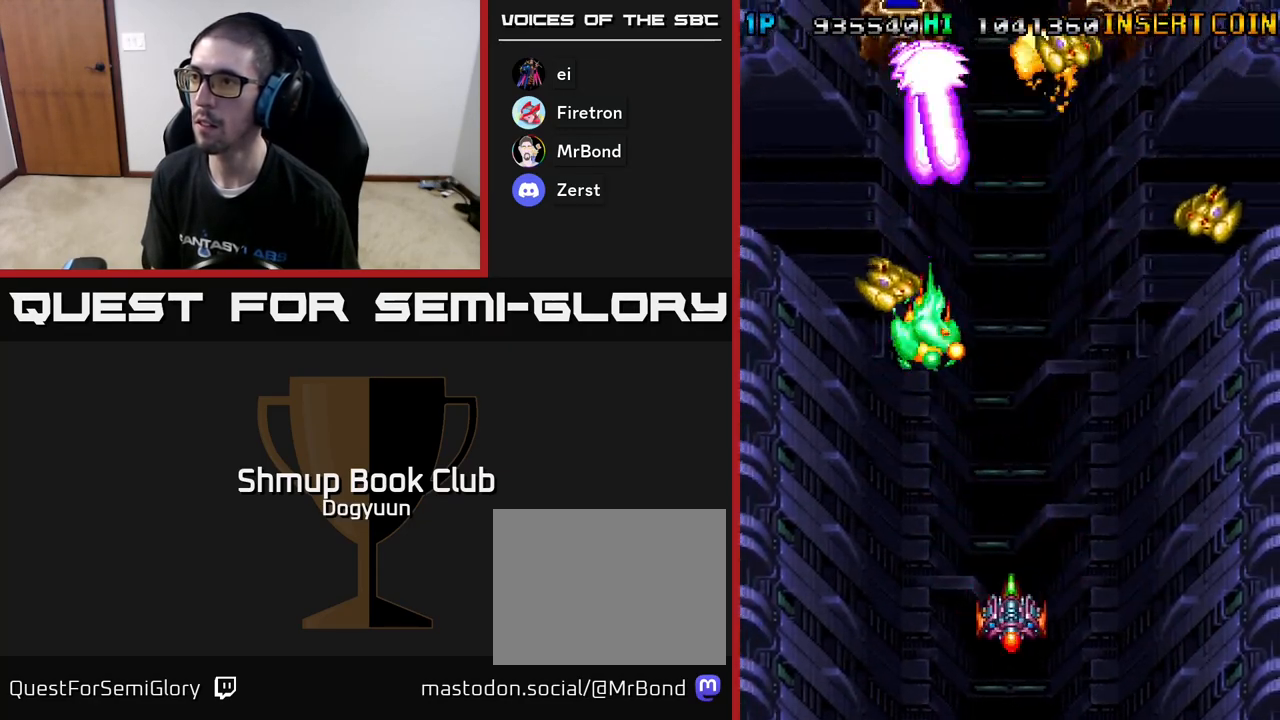
{"buttons": ["A", "DPAD_RIGHT"], "events": [[217, "A", "up"], [300, "DPAD_UP", "down"], [350, "A", "down"], [350, "DPAD_RIGHT", "up"], [467, "DPAD_RIGHT", "down"], [500, "DPAD_UP", "up"]]}
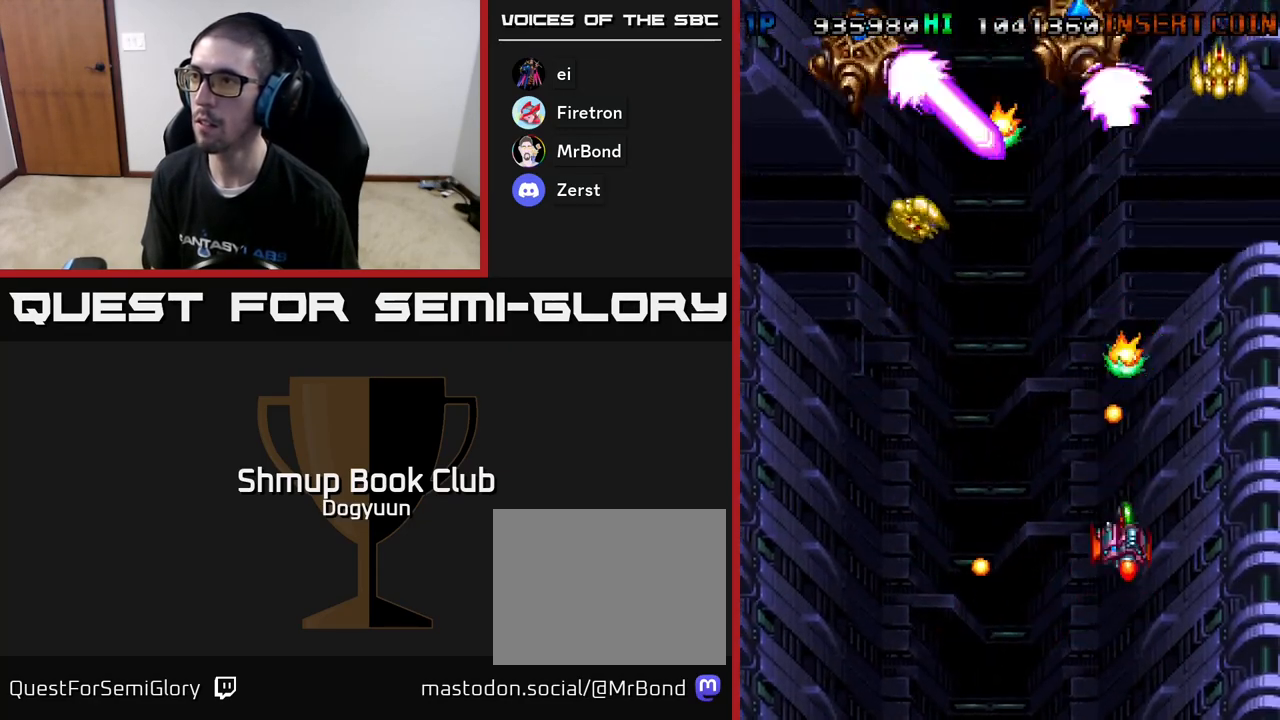
{"buttons": ["DPAD_UP", "DPAD_LEFT"]}
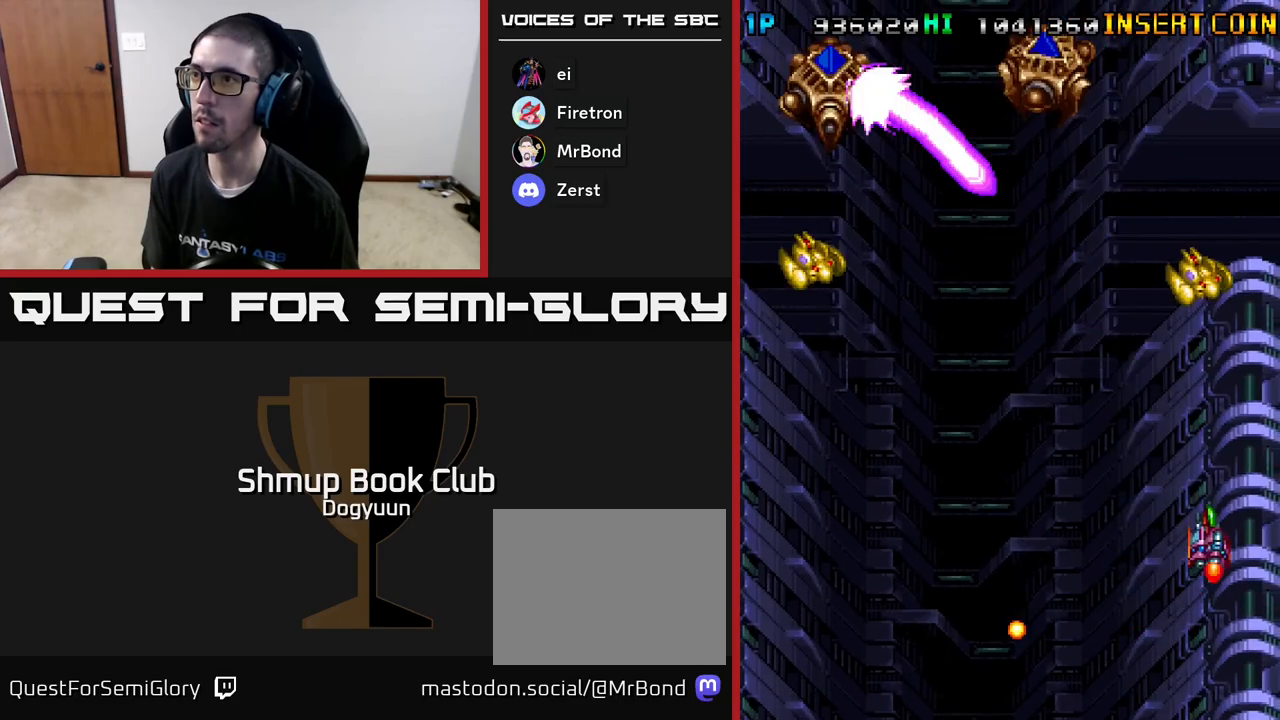
{"buttons": ["A", "DPAD_LEFT"], "events": [[33, "A", "down"], [67, "DPAD_UP", "up"], [183, "DPAD_DOWN", "down"], [367, "A", "up"], [433, "DPAD_DOWN", "up"], [450, "A", "down"]]}
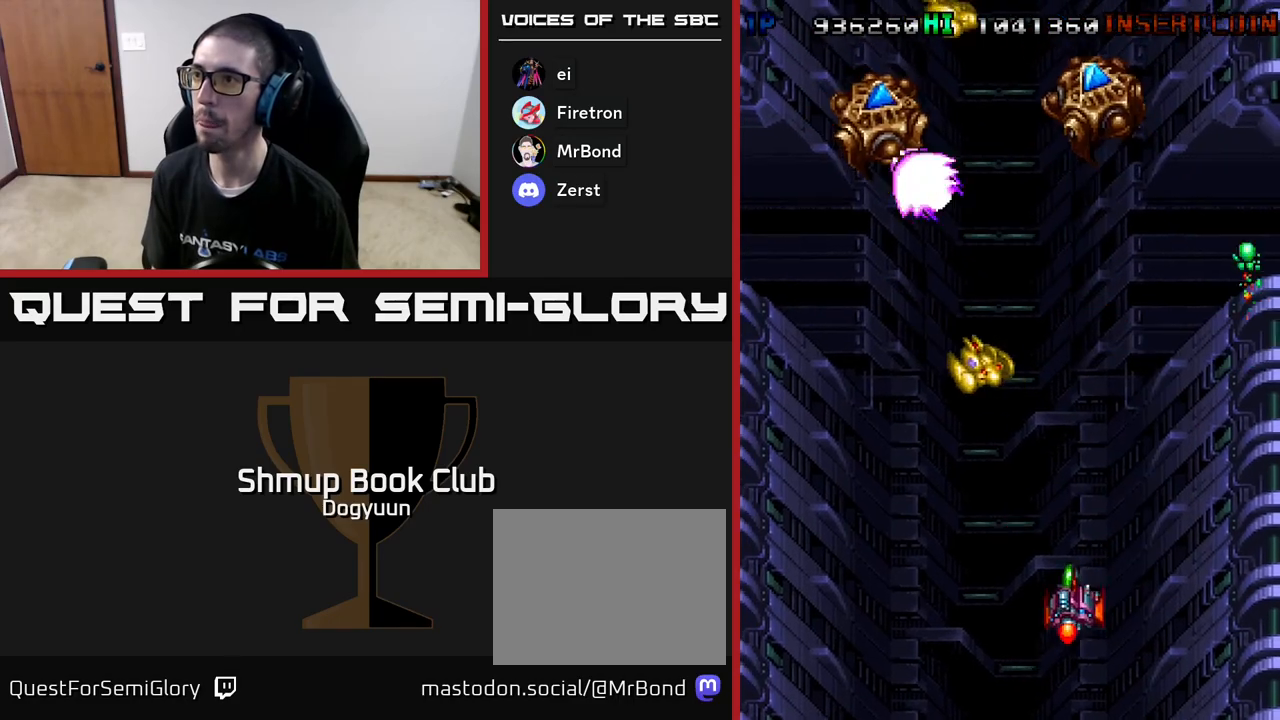
{"buttons": ["A", "DPAD_UP", "DPAD_LEFT"], "events": [[83, "DPAD_DOWN", "down"], [167, "A", "up"], [200, "DPAD_DOWN", "up"], [217, "A", "down"], [250, "DPAD_UP", "down"]]}
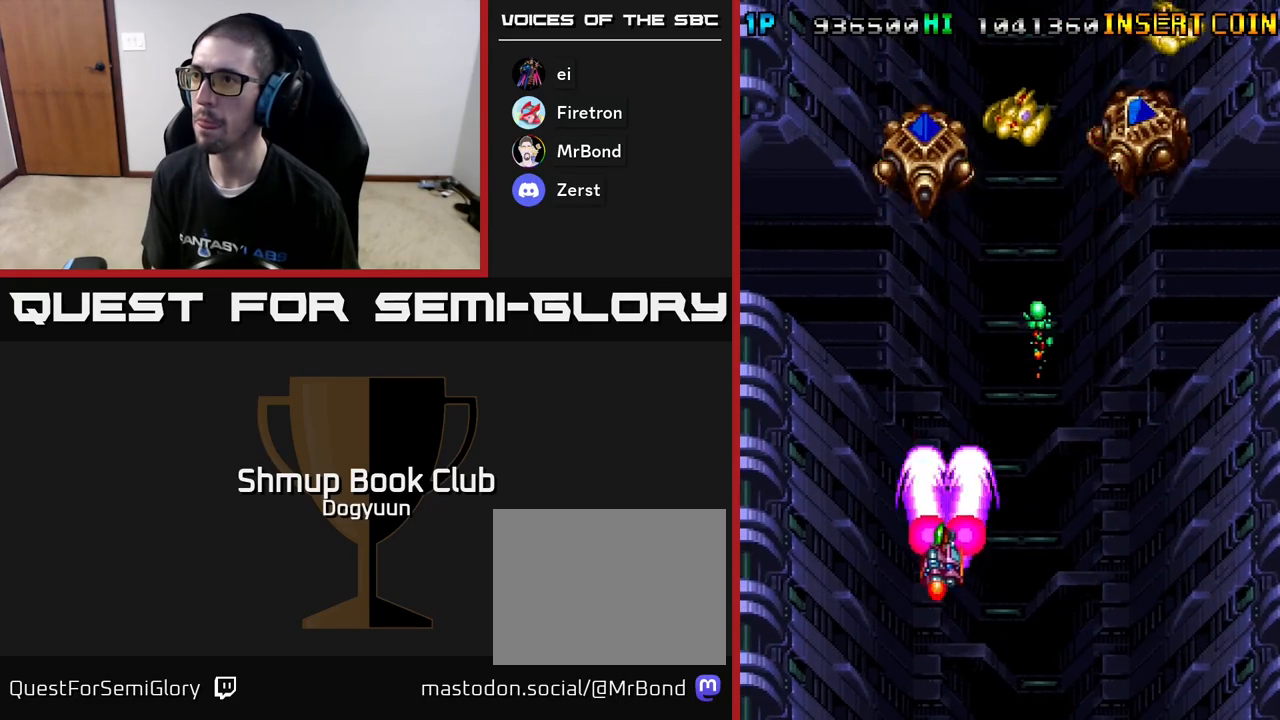
{"buttons": ["A"], "events": [[33, "A", "up"], [67, "A", "down"], [67, "DPAD_LEFT", "up"], [400, "DPAD_LEFT", "down"], [467, "DPAD_UP", "up"], [483, "DPAD_LEFT", "up"]]}